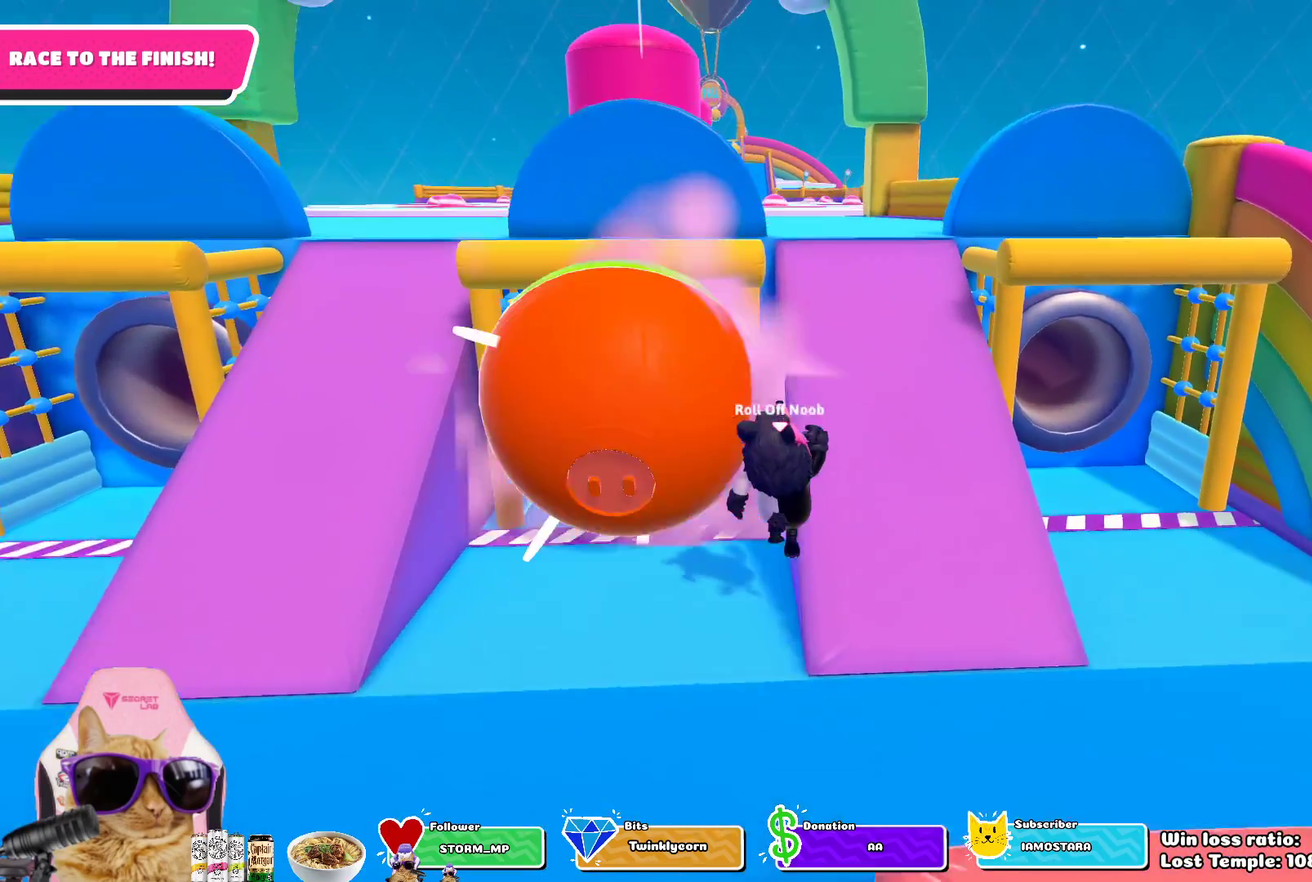
Gameplay with a controller (PlayStation layout); each line is a JSON object with the inputs held at the frame after it (dt_ms = milliseconds from this image to that frame). "events" lists button and stick changes between this image and that frame as [ms after this image, input, new state], when the widget could be followed in between. Not read: L1.
{"dt_ms": 600, "buttons": [], "left_stick": "up", "right_stick": "center", "events": [[17, "CROSS", "up"]]}
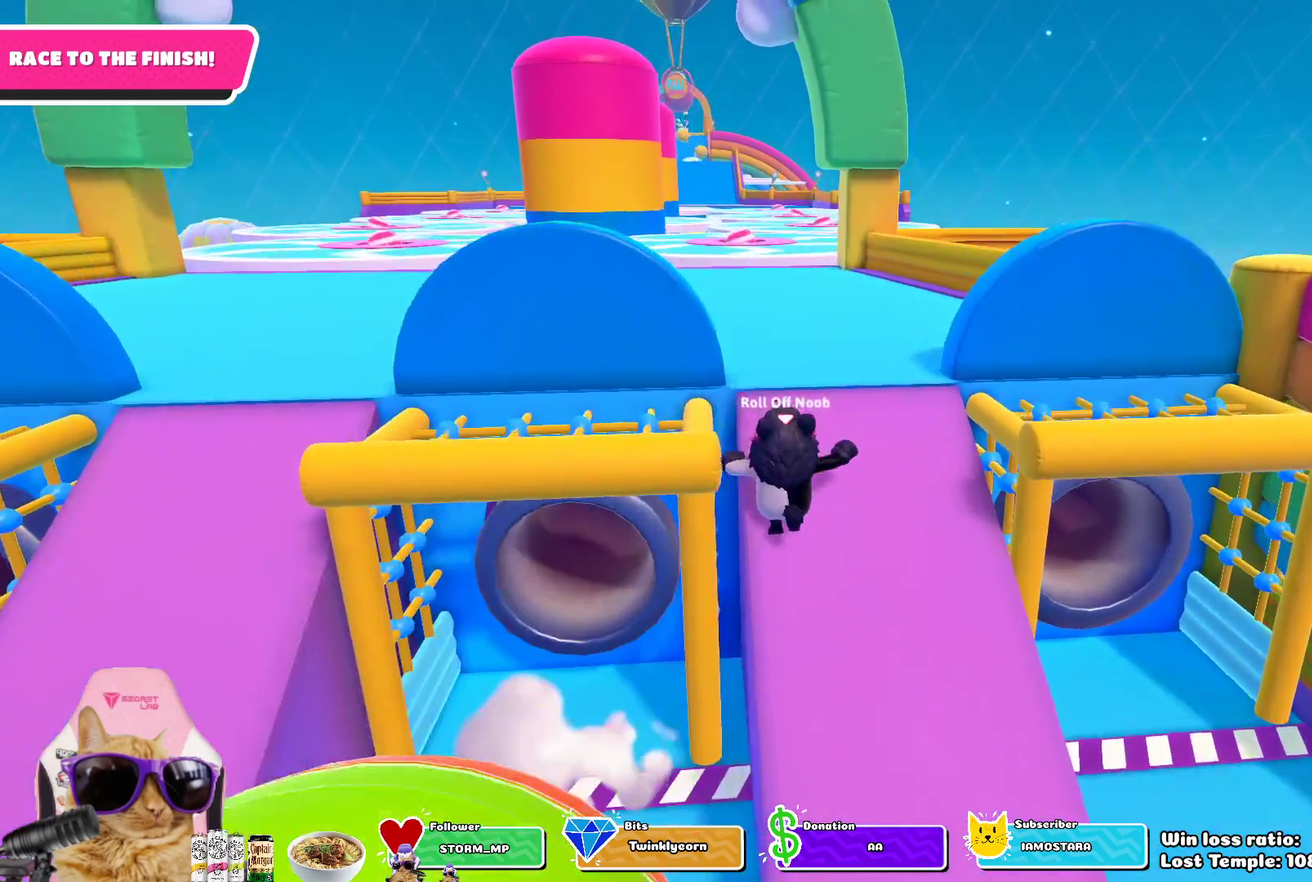
{"dt_ms": 300, "buttons": [], "left_stick": "up", "right_stick": "center", "events": []}
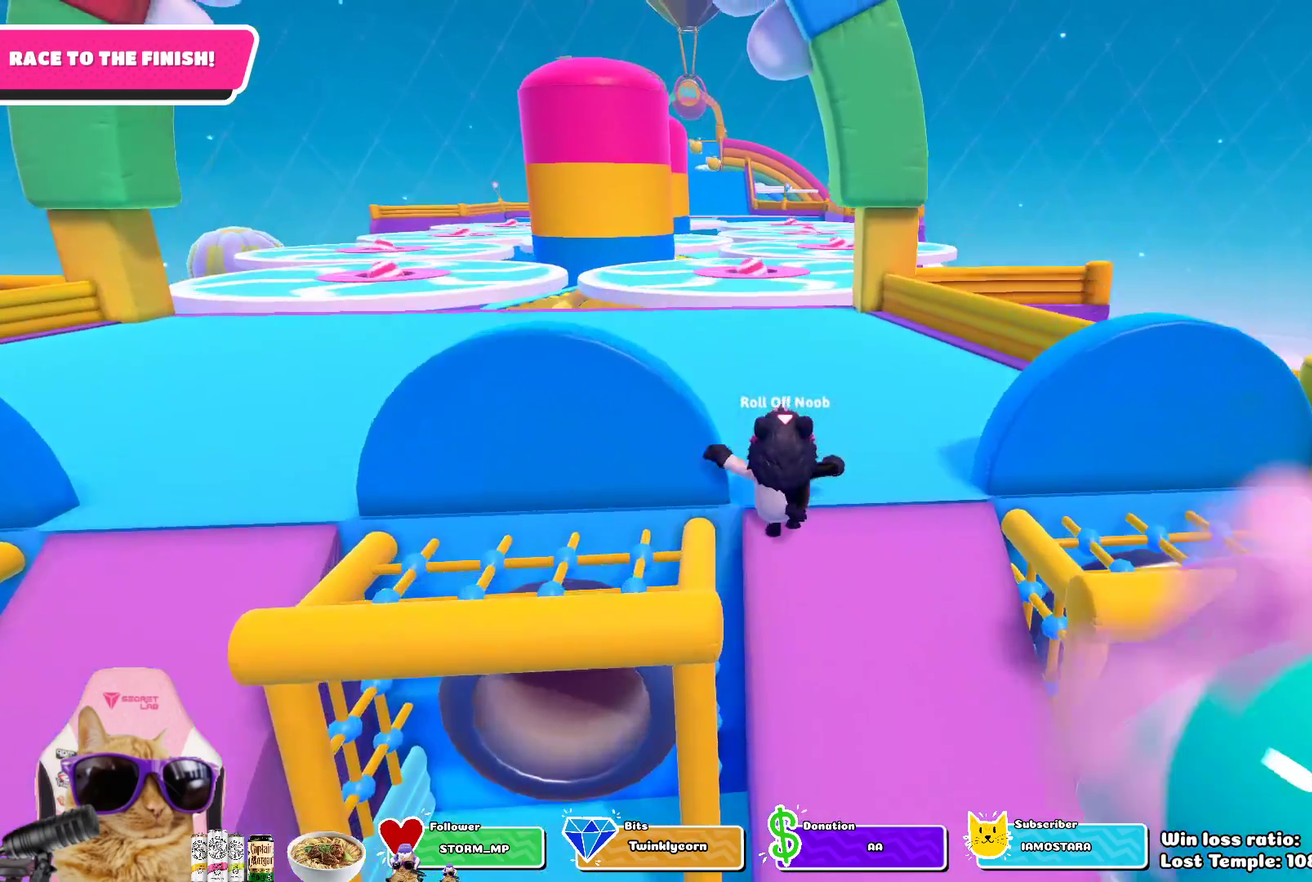
{"dt_ms": 400, "buttons": [], "left_stick": "up", "right_stick": "center", "events": []}
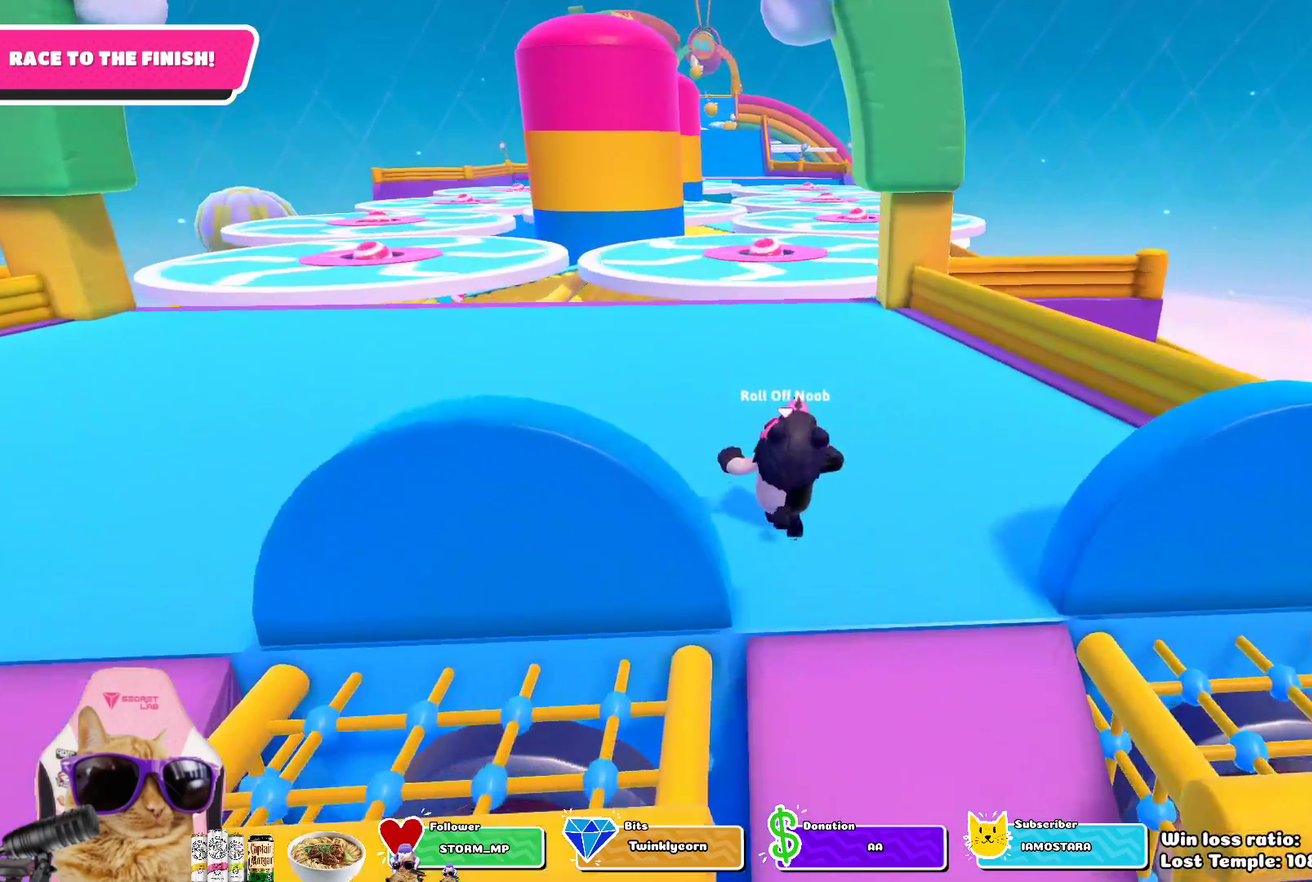
{"dt_ms": 700, "buttons": [], "left_stick": "up", "right_stick": "center", "events": []}
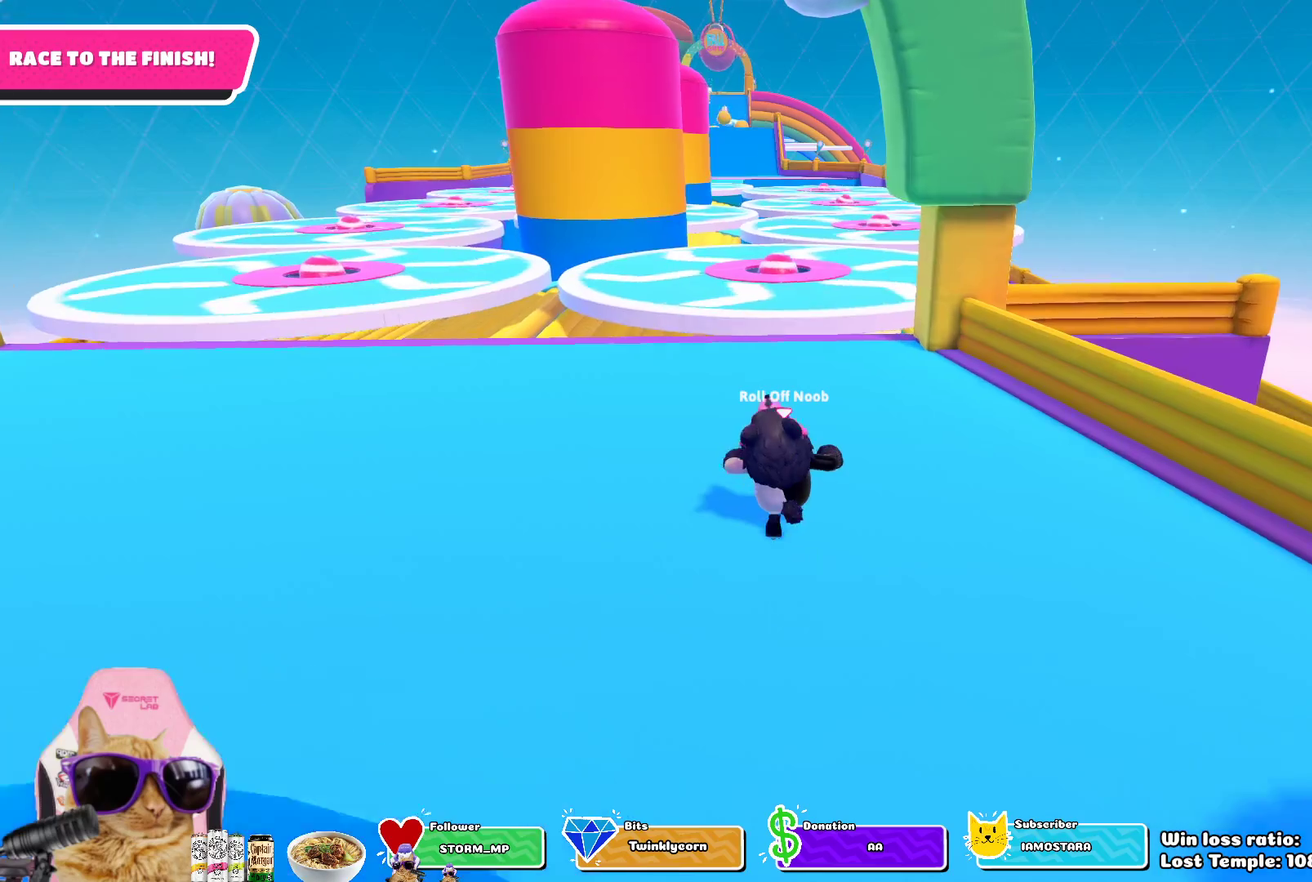
{"dt_ms": 400, "buttons": [], "left_stick": "up", "right_stick": "center", "events": []}
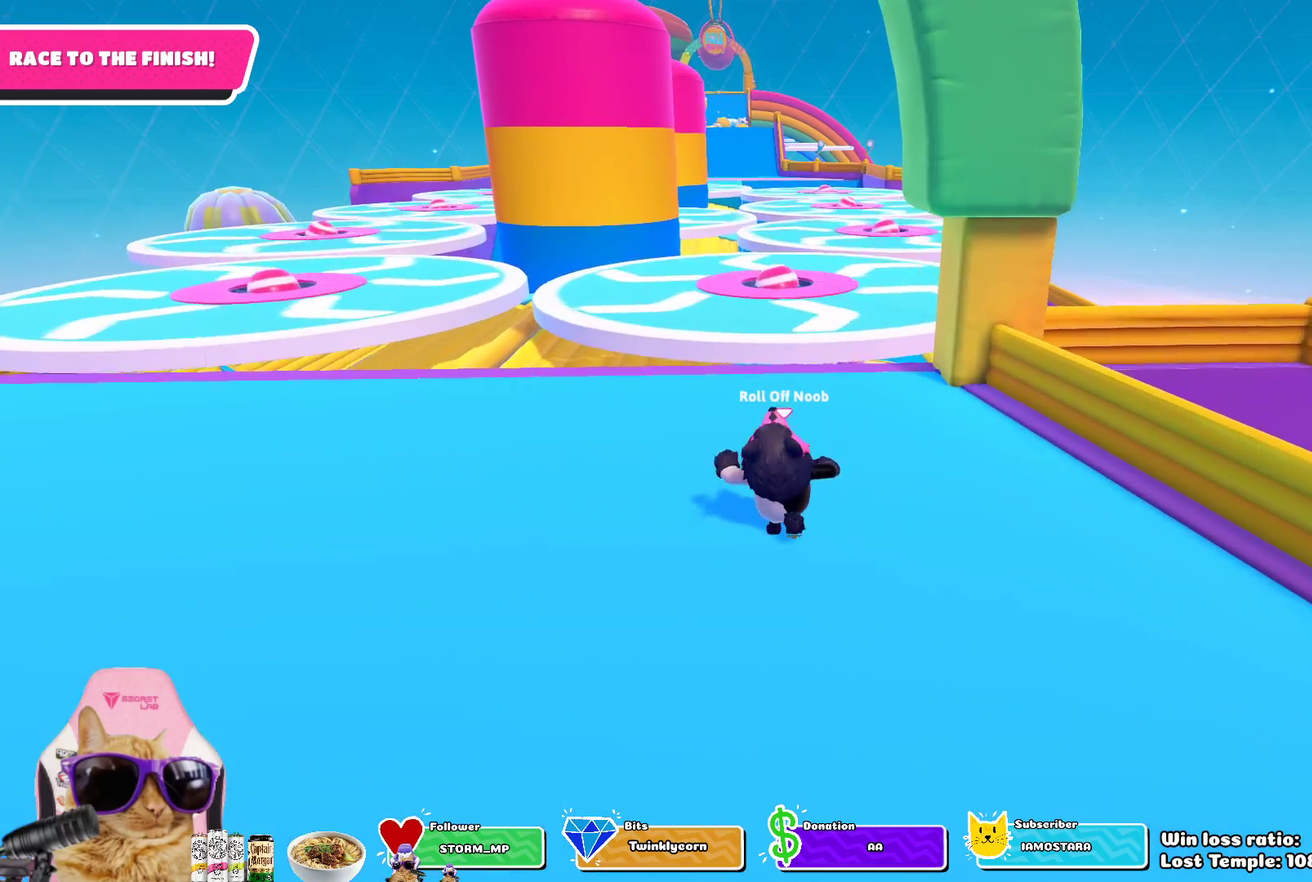
{"dt_ms": 300, "buttons": [], "left_stick": "up", "right_stick": "center", "events": []}
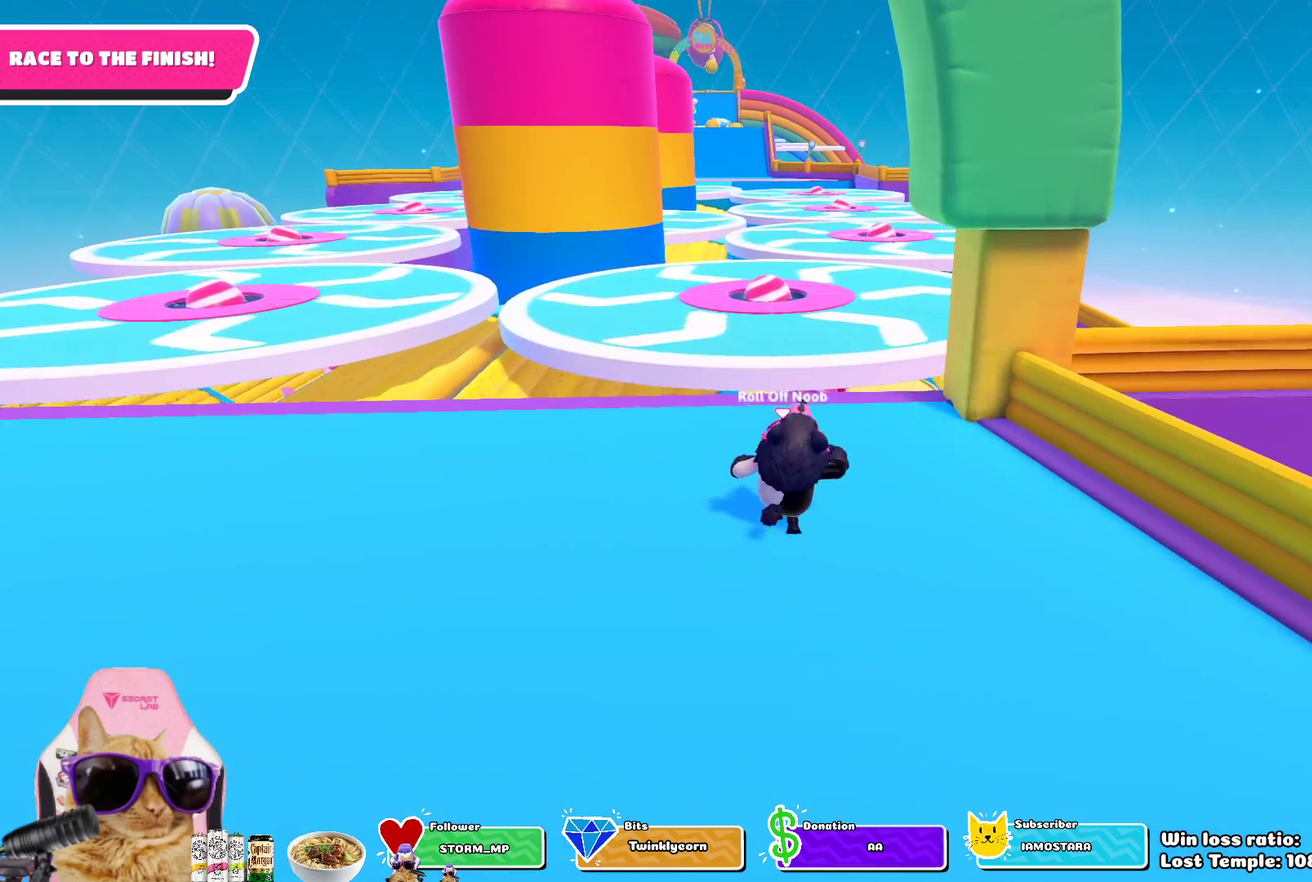
{"dt_ms": 700, "buttons": ["CROSS"], "left_stick": "up", "right_stick": "center", "events": [[667, "CROSS", "down"]]}
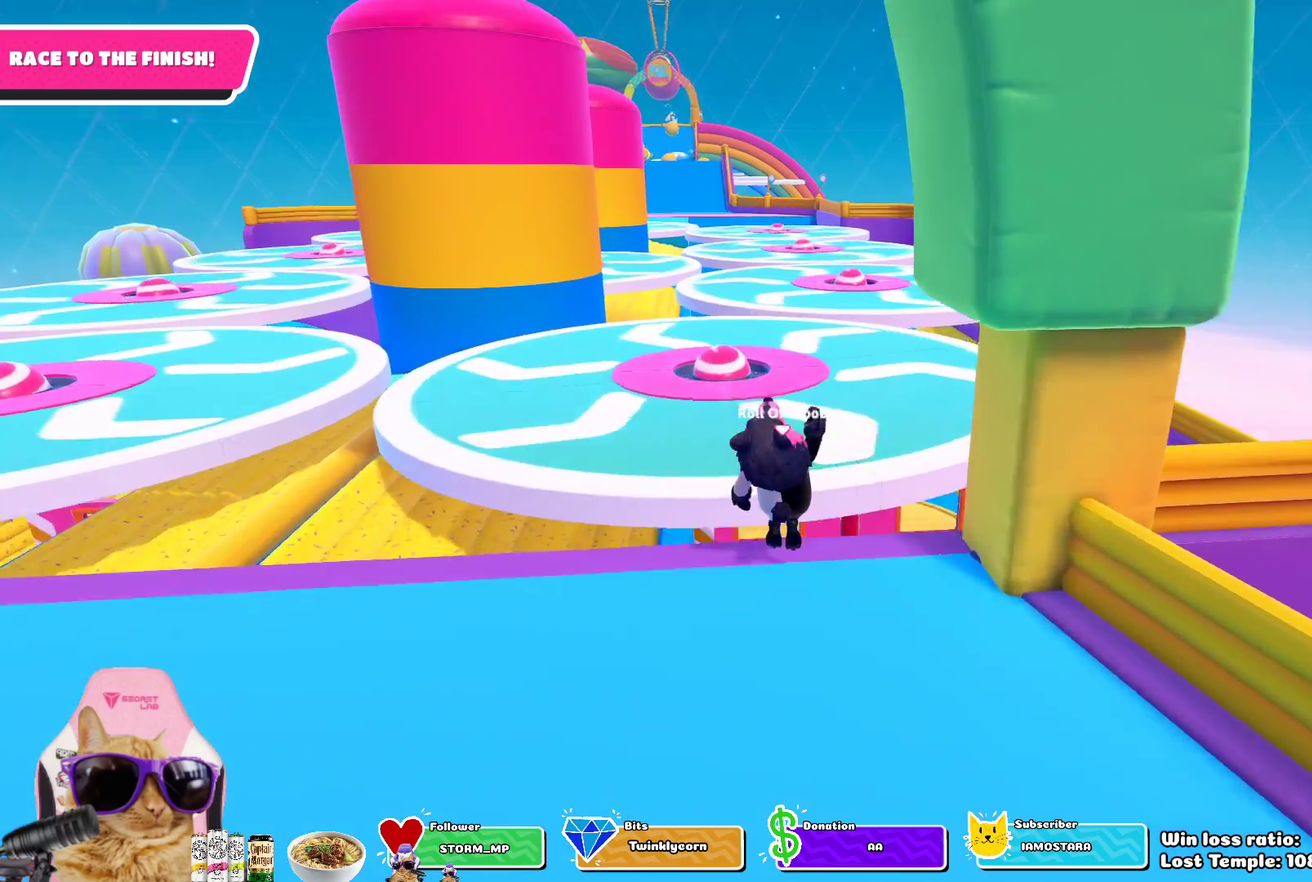
{"dt_ms": 700, "buttons": [], "left_stick": "up", "right_stick": "center", "events": [[67, "CROSS", "up"]]}
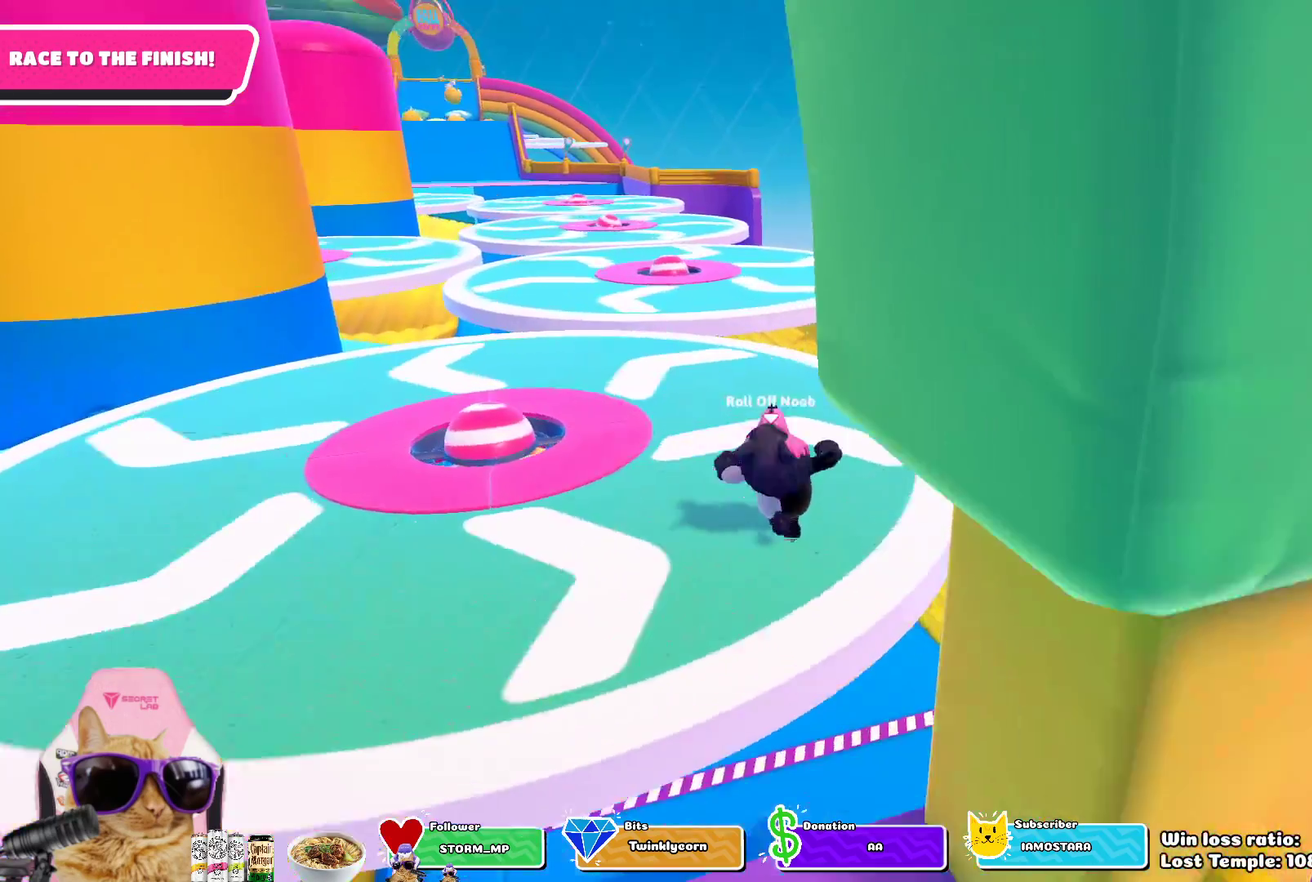
{"dt_ms": 300, "buttons": [], "left_stick": "up", "right_stick": "center", "events": []}
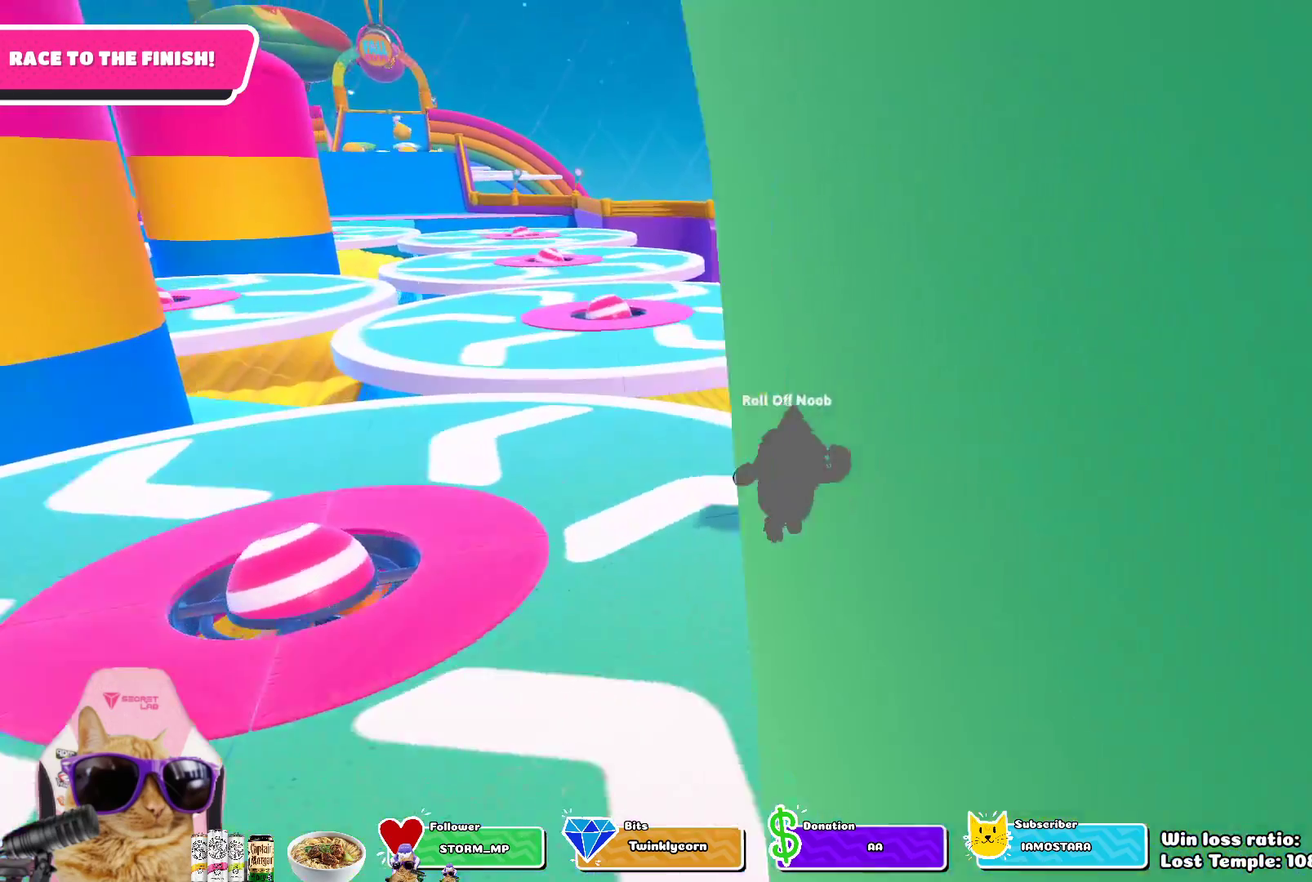
{"dt_ms": 500, "buttons": ["CROSS"], "left_stick": "up", "right_stick": "center", "events": [[200, "left_stick", "up-left"], [317, "left_stick", "up"], [450, "CROSS", "down"]]}
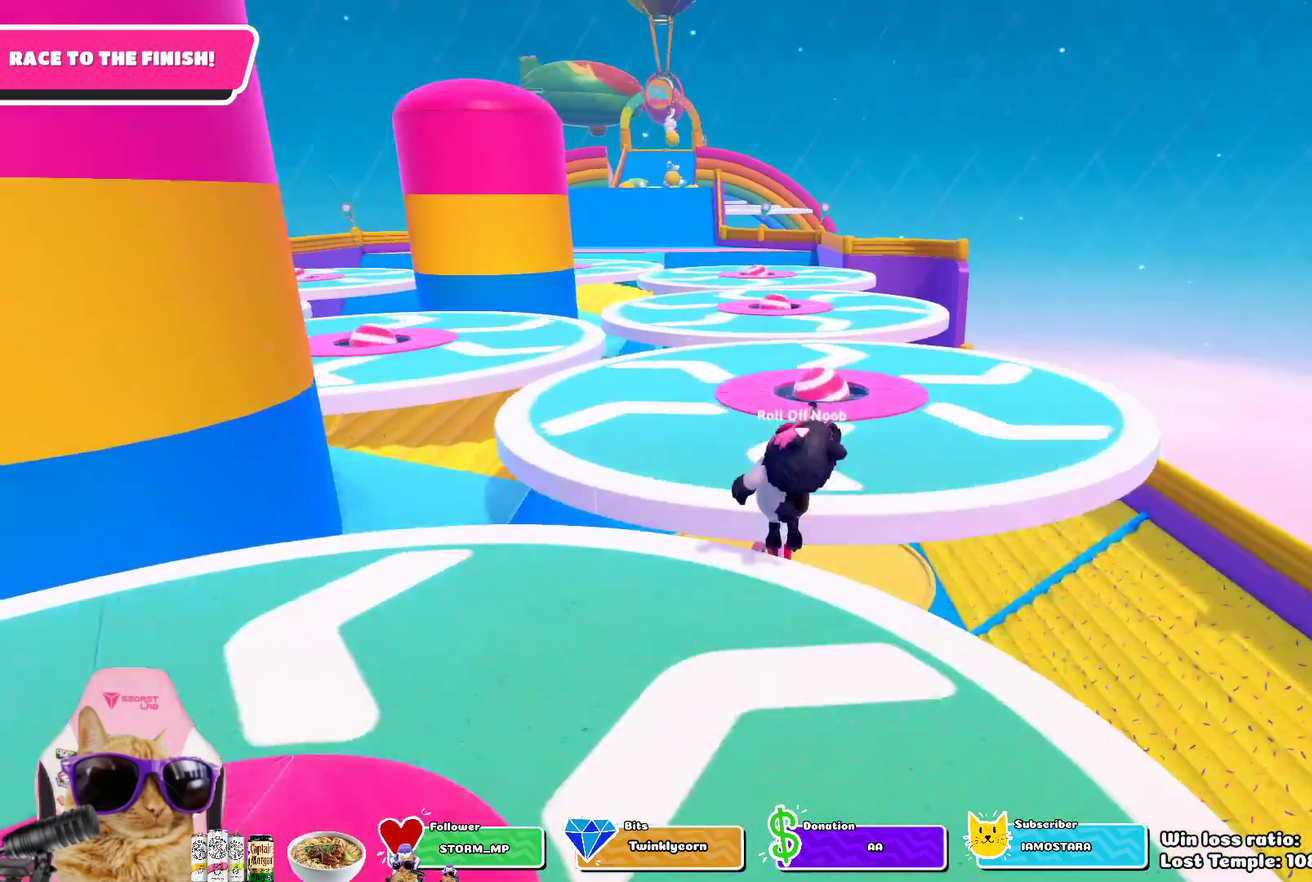
{"dt_ms": 600, "buttons": [], "left_stick": "up", "right_stick": "center", "events": [[33, "CROSS", "up"]]}
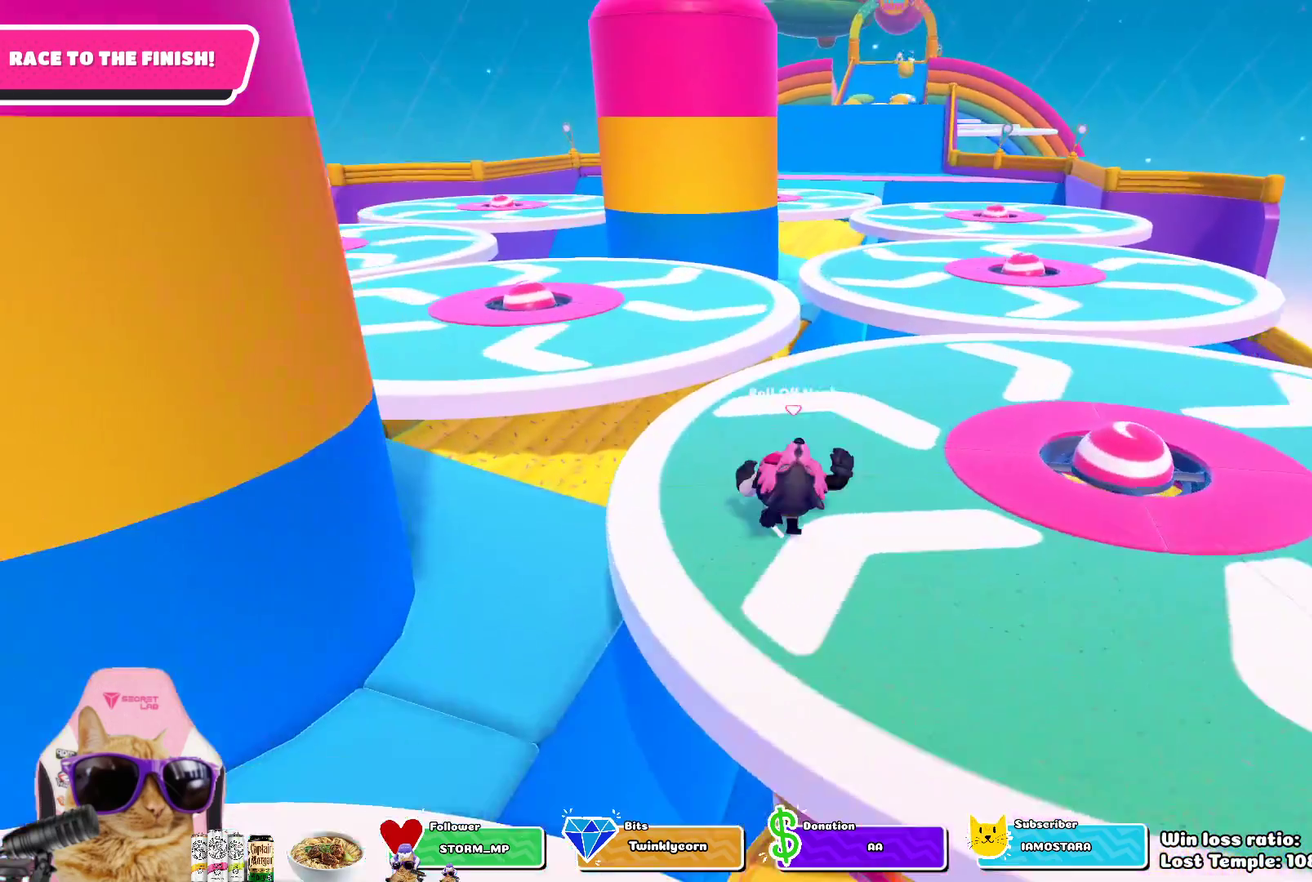
{"dt_ms": 400, "buttons": [], "left_stick": "up", "right_stick": "center", "events": []}
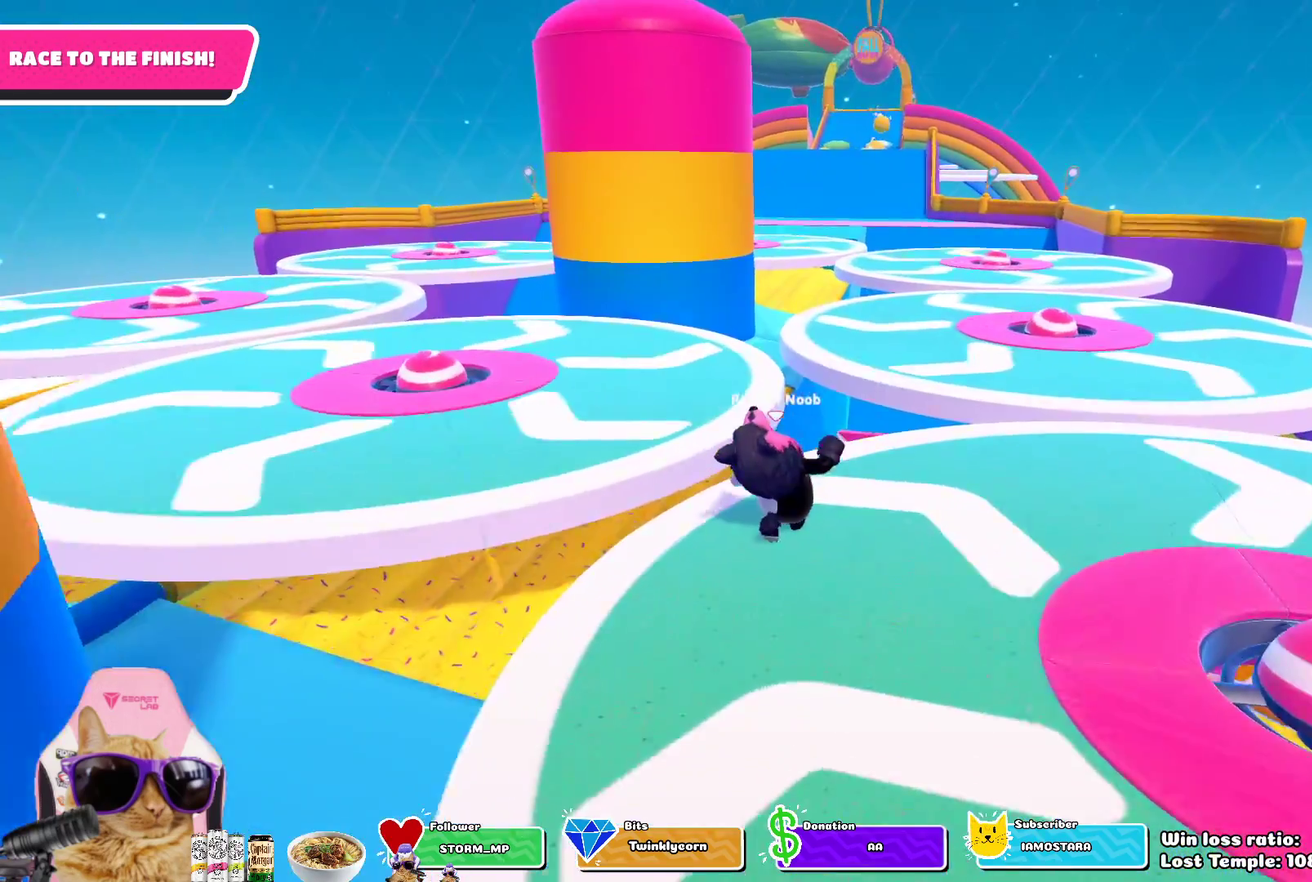
{"dt_ms": 300, "buttons": ["CROSS"], "left_stick": "up-right", "right_stick": "center", "events": [[67, "left_stick", "up-right"], [267, "CROSS", "down"]]}
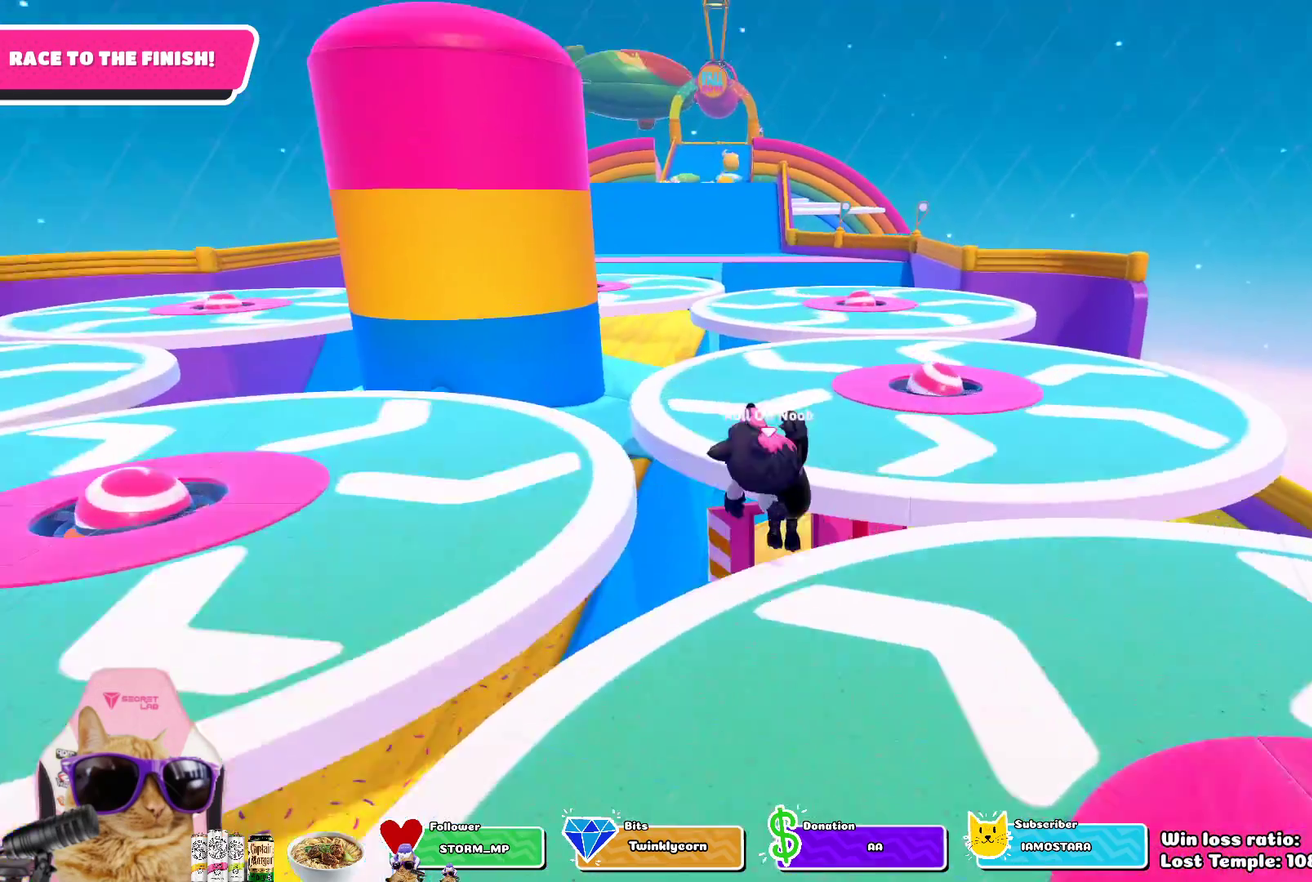
{"dt_ms": 700, "buttons": [], "left_stick": "up-right", "right_stick": "center", "events": [[17, "left_stick", "up"], [67, "CROSS", "up"], [83, "left_stick", "up-right"]]}
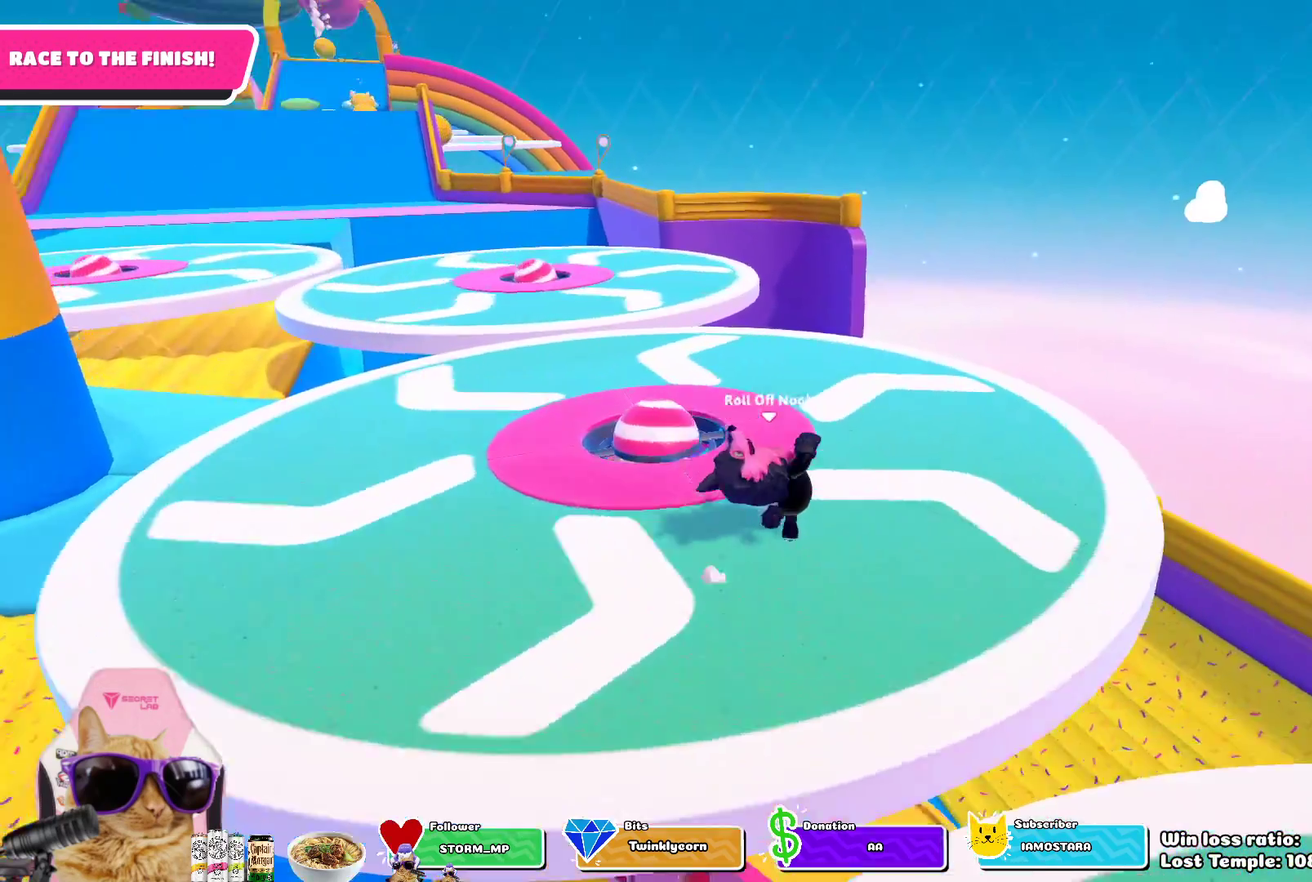
{"dt_ms": 700, "buttons": [], "left_stick": "up", "right_stick": "center", "events": [[17, "left_stick", "up"]]}
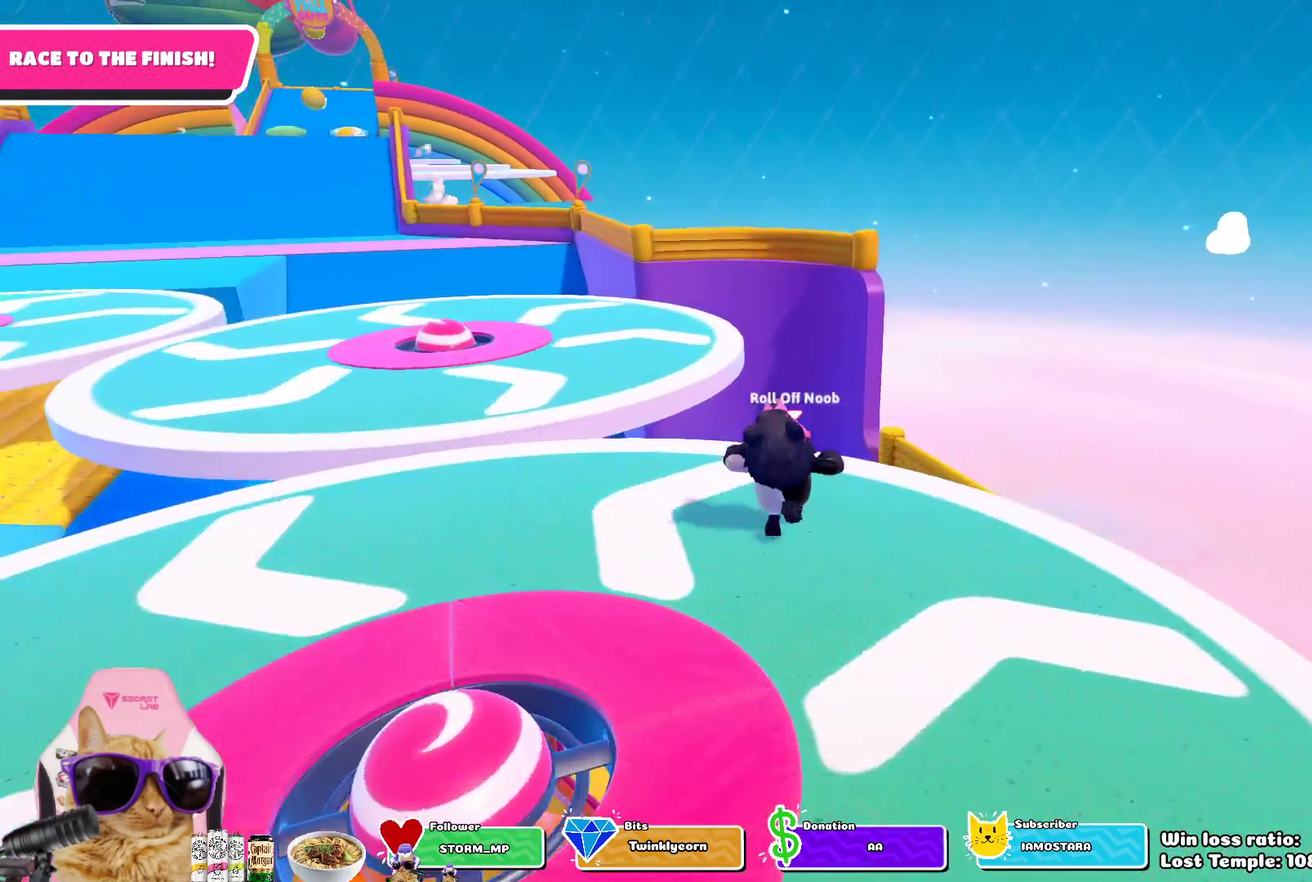
{"dt_ms": 300, "buttons": [], "left_stick": "up", "right_stick": "center", "events": [[133, "CROSS", "down"], [217, "CROSS", "up"]]}
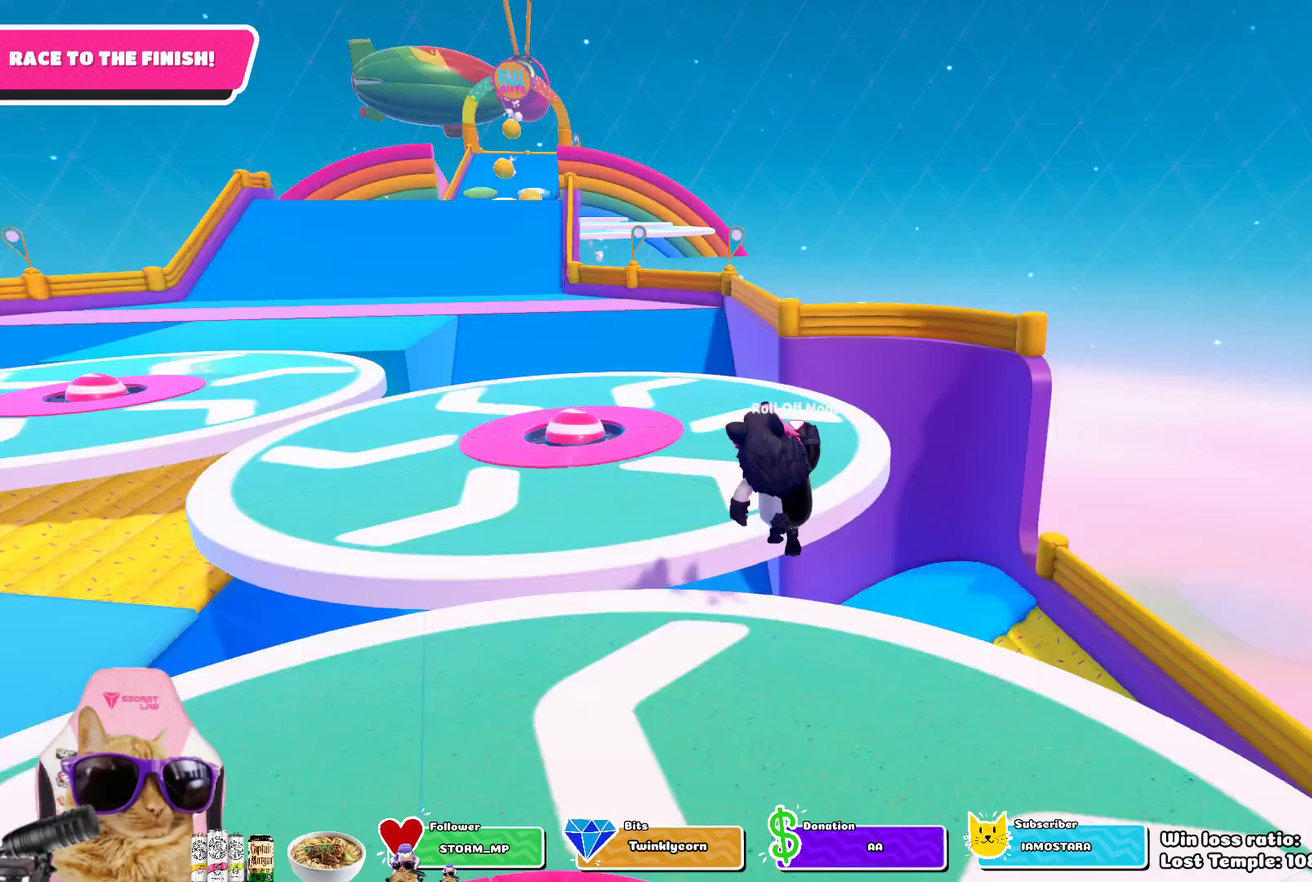
{"dt_ms": 500, "buttons": [], "left_stick": "up", "right_stick": "center", "events": []}
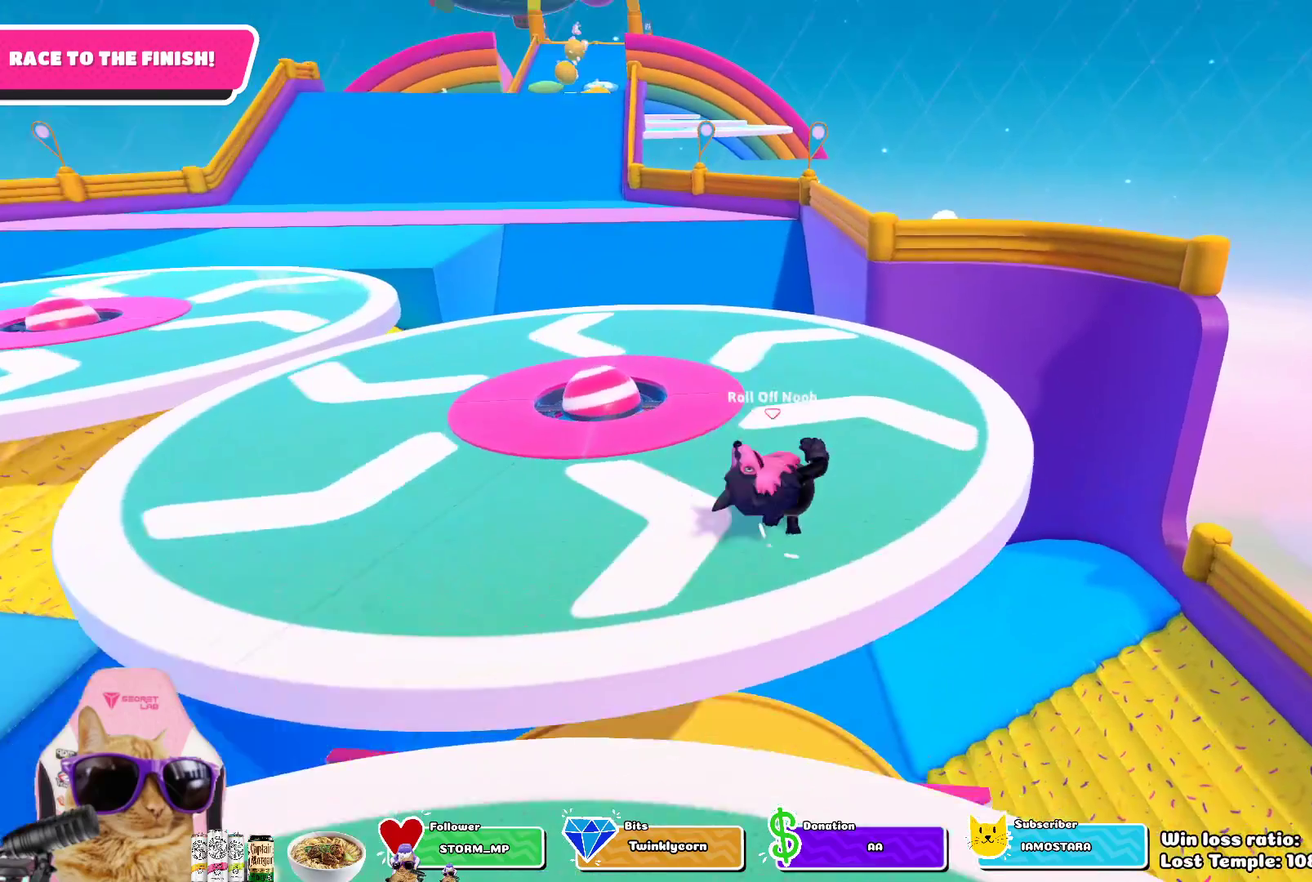
{"dt_ms": 700, "buttons": [], "left_stick": "up-left", "right_stick": "center", "events": [[267, "left_stick", "up-left"]]}
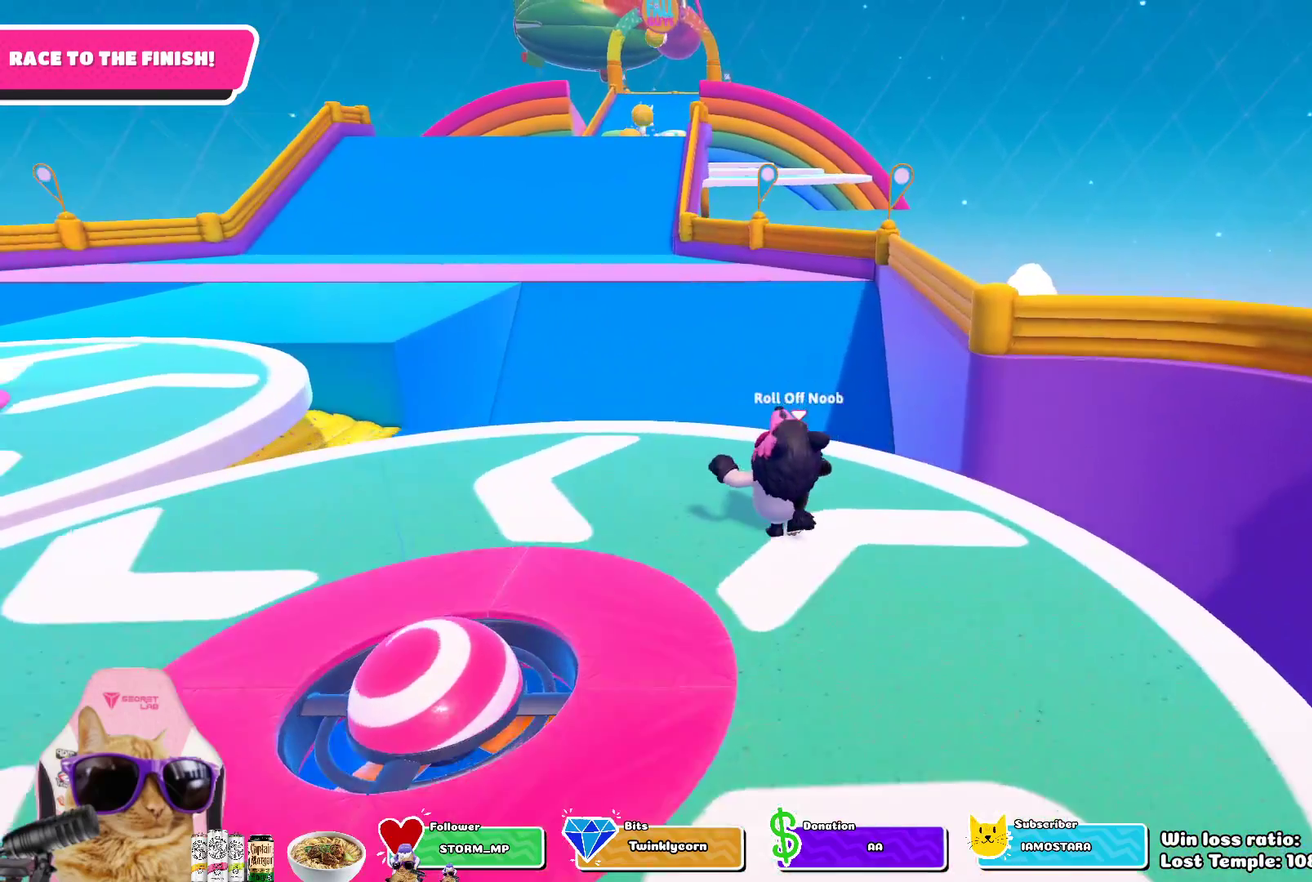
{"dt_ms": 300, "buttons": [], "left_stick": "up-left", "right_stick": "center", "events": []}
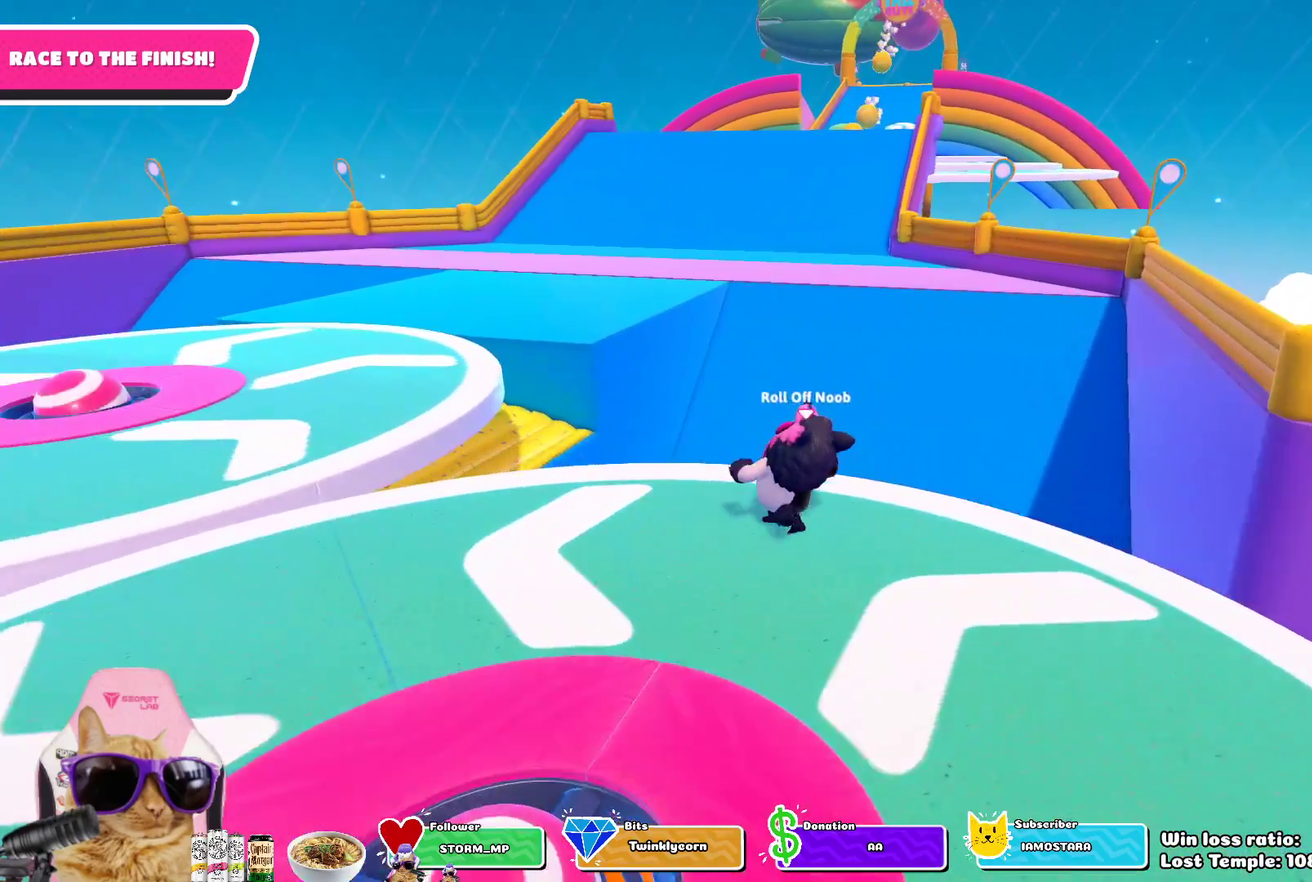
{"dt_ms": 500, "buttons": [], "left_stick": "up-right", "right_stick": "center", "events": [[117, "left_stick", "up"], [200, "CROSS", "down"], [283, "CROSS", "up"], [450, "left_stick", "up-right"]]}
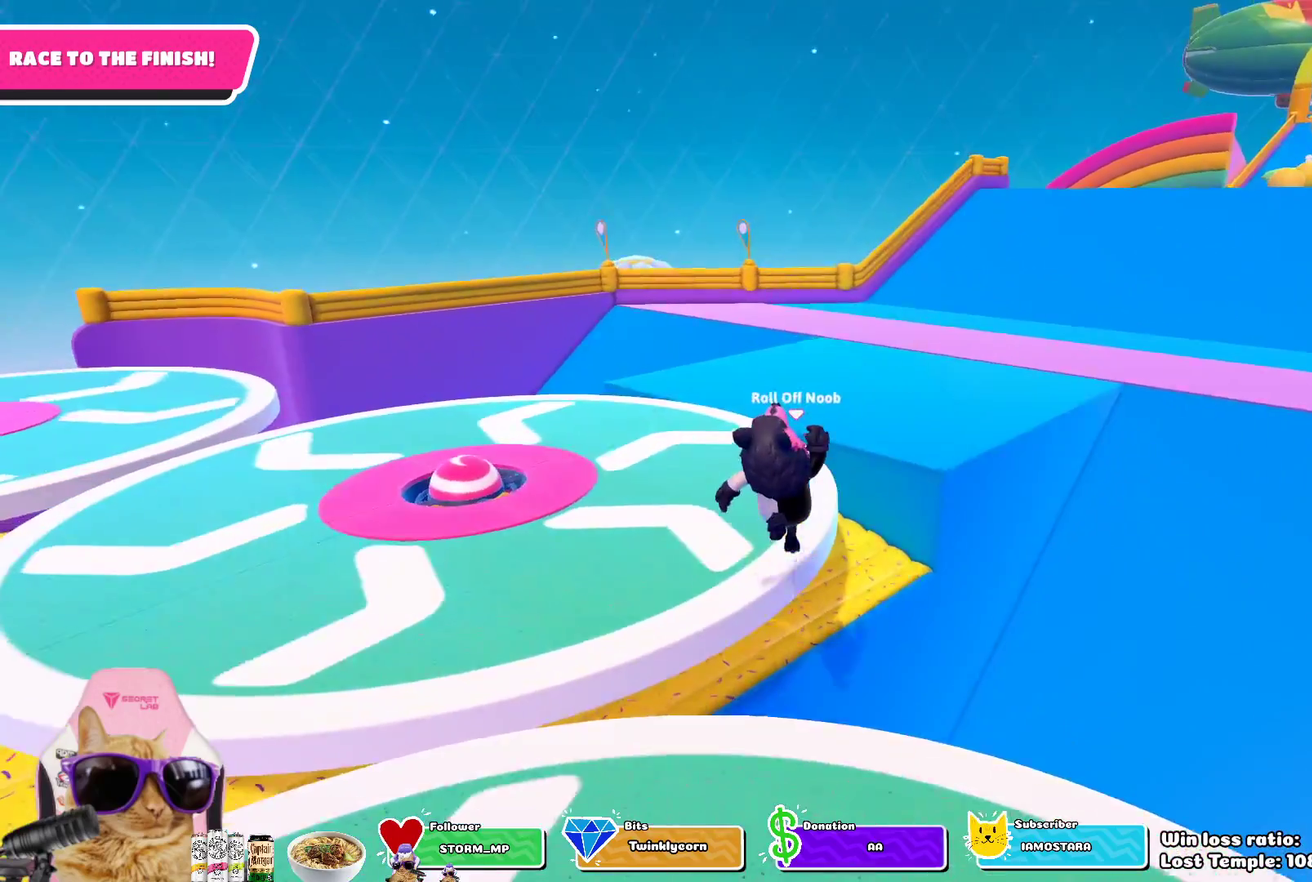
{"dt_ms": 500, "buttons": [], "left_stick": "up-right", "right_stick": "center", "events": []}
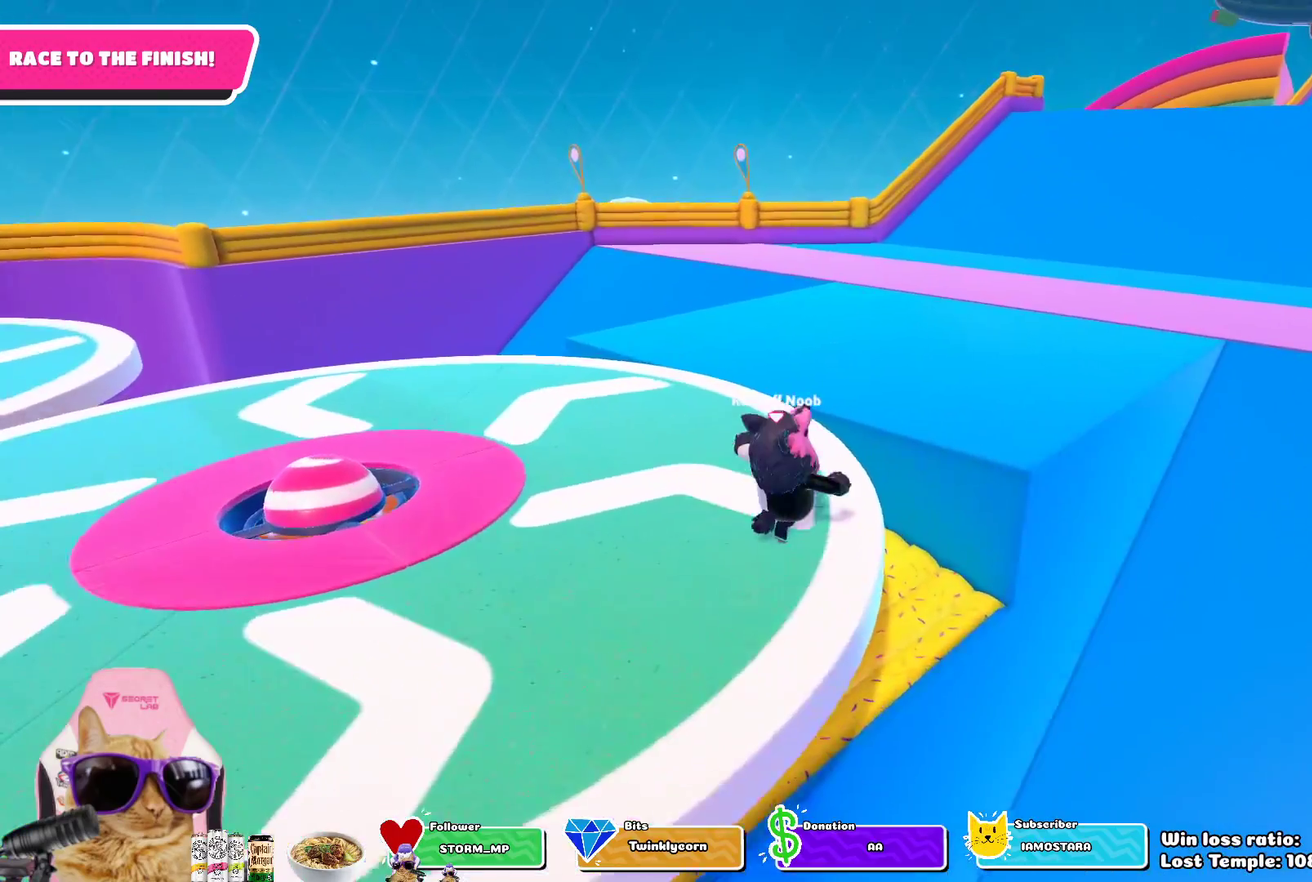
{"dt_ms": 300, "buttons": ["CROSS"], "left_stick": "up-right", "right_stick": "center", "events": [[267, "CROSS", "down"]]}
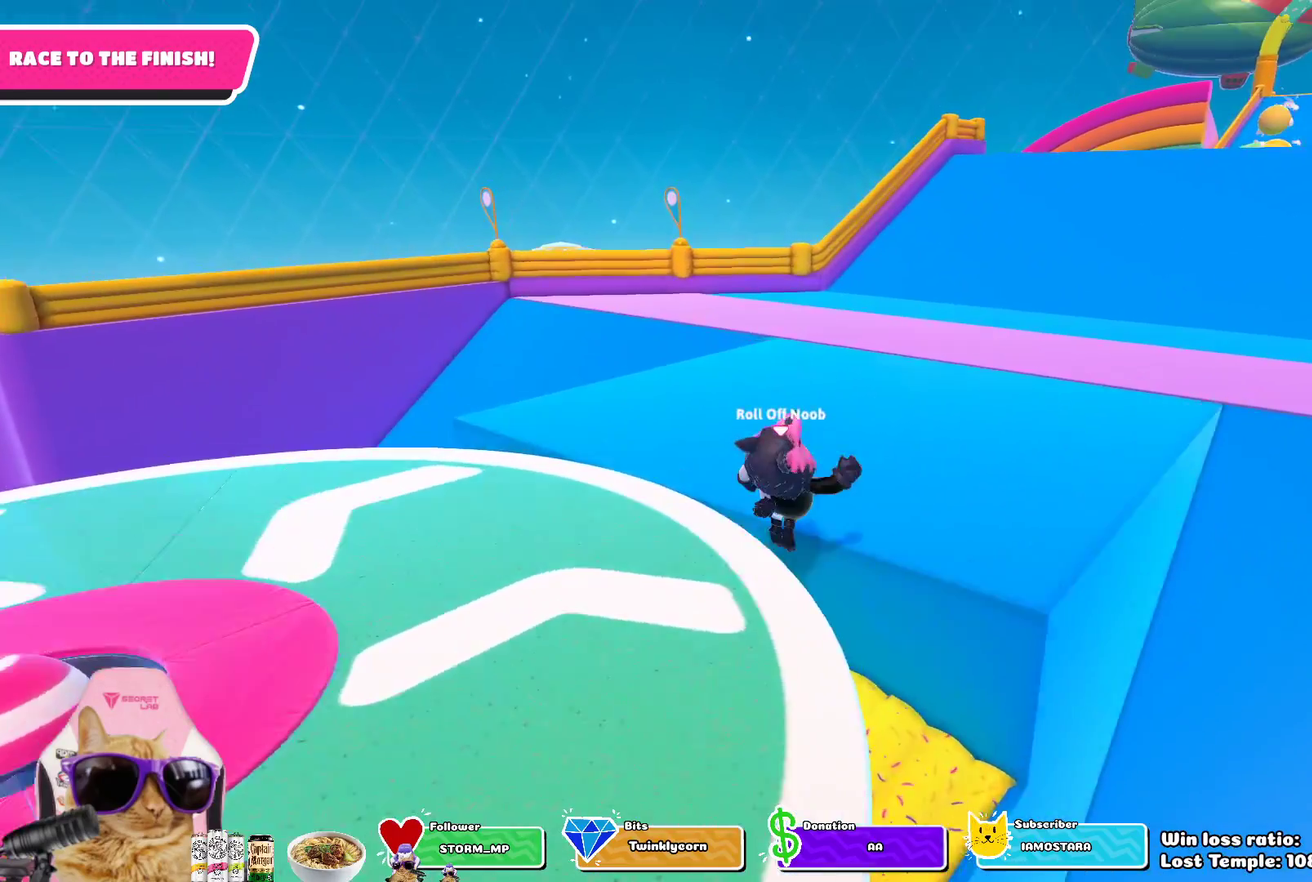
{"dt_ms": 700, "buttons": ["CROSS"], "left_stick": "up-right", "right_stick": "center", "events": [[117, "CROSS", "up"], [617, "CROSS", "down"]]}
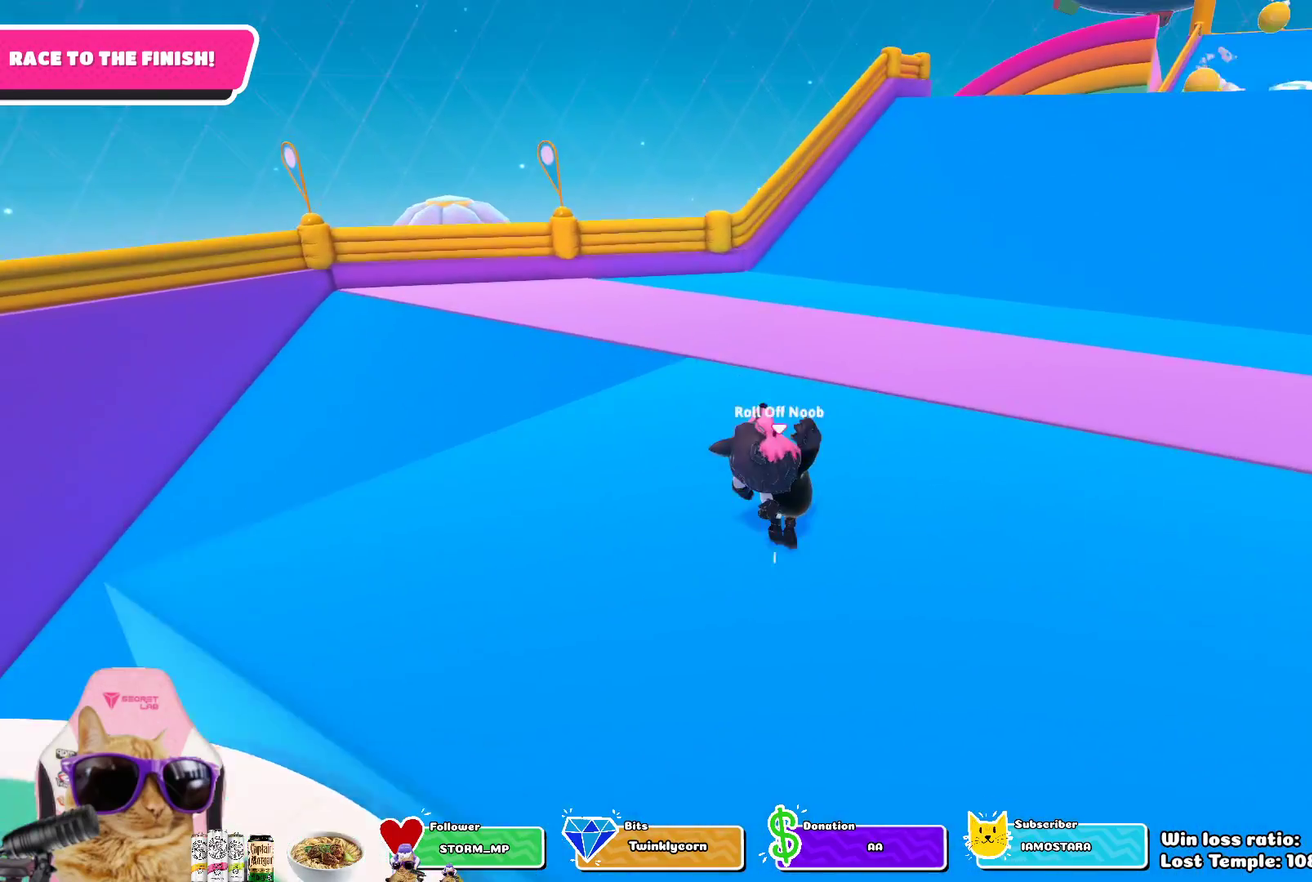
{"dt_ms": 600, "buttons": ["CROSS"], "left_stick": "up-right", "right_stick": "center", "events": [[33, "CROSS", "up"], [600, "CROSS", "down"]]}
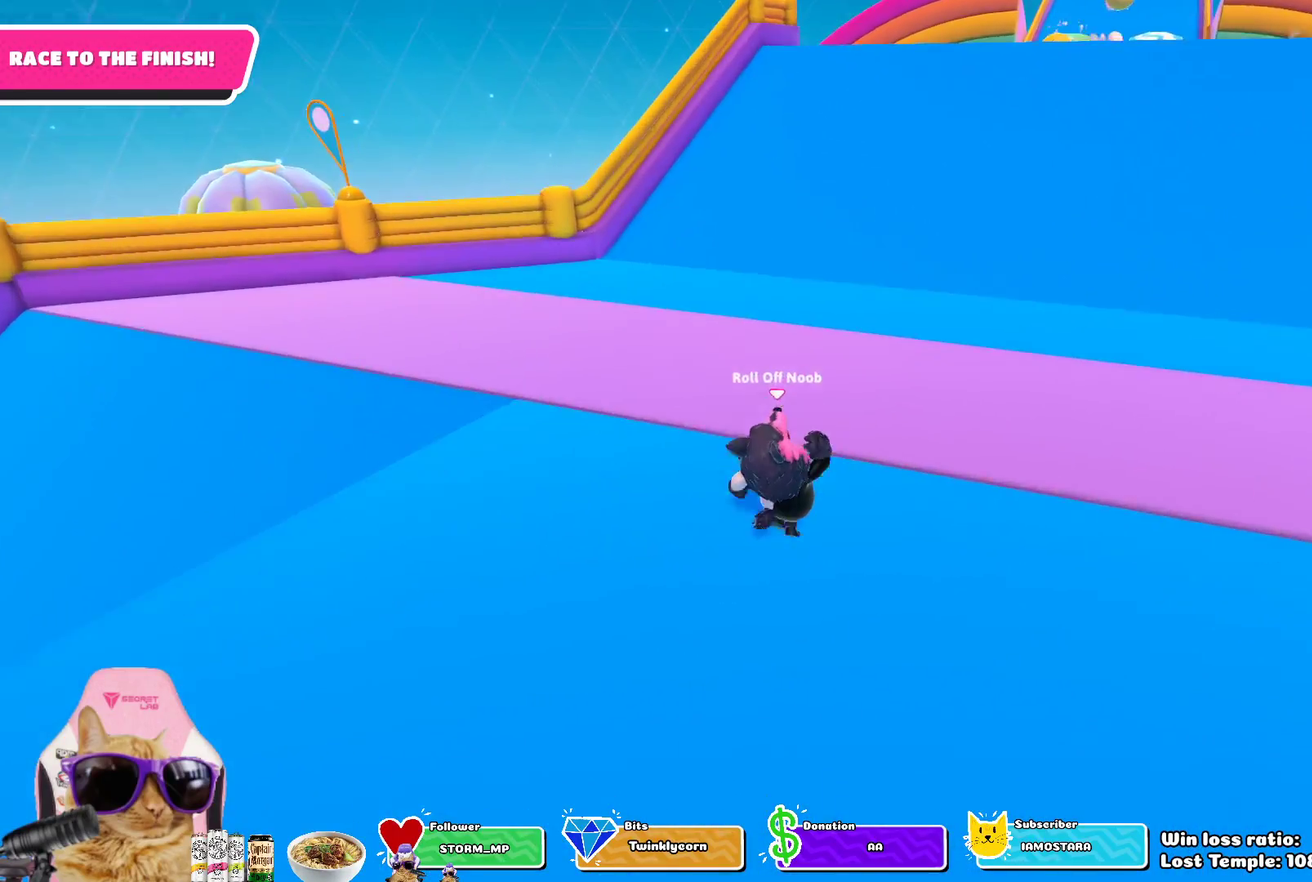
{"dt_ms": 400, "buttons": [], "left_stick": "up-right", "right_stick": "center", "events": [[117, "CROSS", "up"]]}
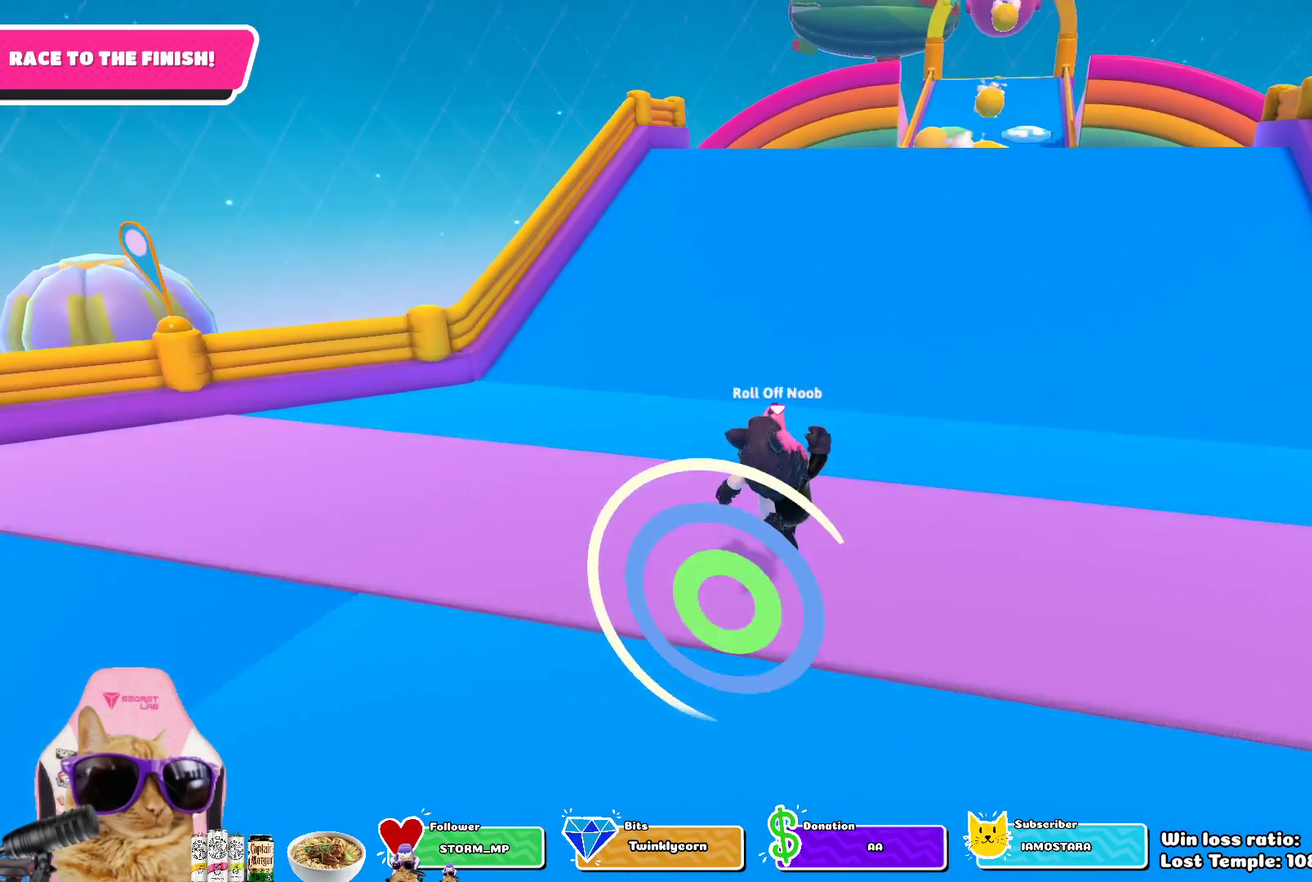
{"dt_ms": 400, "buttons": [], "left_stick": "up-right", "right_stick": "center", "events": []}